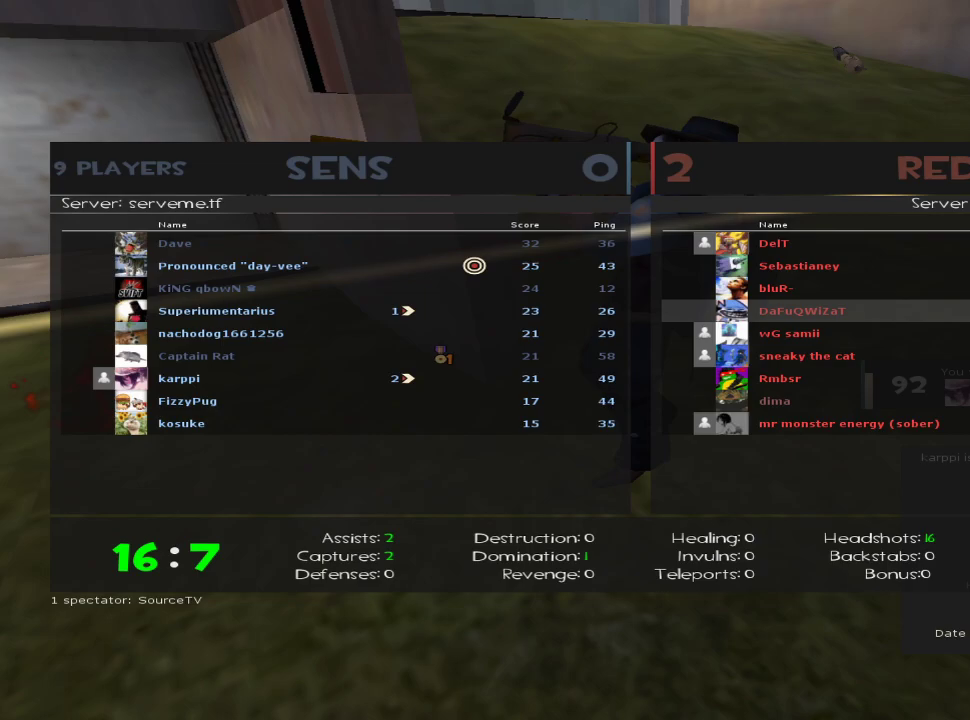
Gameplay with keyboard and mouse; each line is a JSON object with the keys and mouse buttons held at the frame after it. "events" lists presses ("down") and releases ("up") of "1", "2", "3", "4", "5", "a", "alt", "c", "caps_lock", "ctrl", "d", "e", "f", "g", "q", "r", "s", "shift", "space", "t", "tab", "v", "w", "x", "z", "mouse_left", "mouse_wheel" and "mouse_right" between this image and that frame as [ms after this image, input, new state], when the widget could be followed in between. "mouse_left", "mouse_wheel", "mouse_right" = the "left", "wheel", "right" buttons of the "mouse" list. No other keys are recorded. "wheel" means that the mouse wheel is clicked or scrolled. Not read: mouse_move.
{"keys": [], "mouse": [], "events": [[200, "tab", "up"]]}
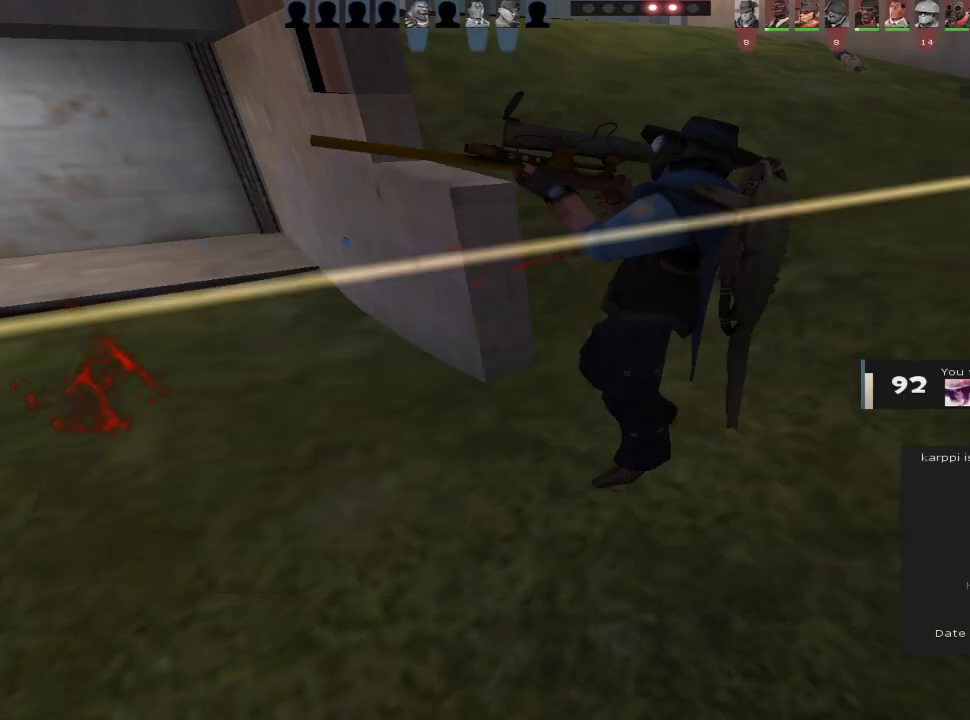
{"keys": [], "mouse": [], "events": []}
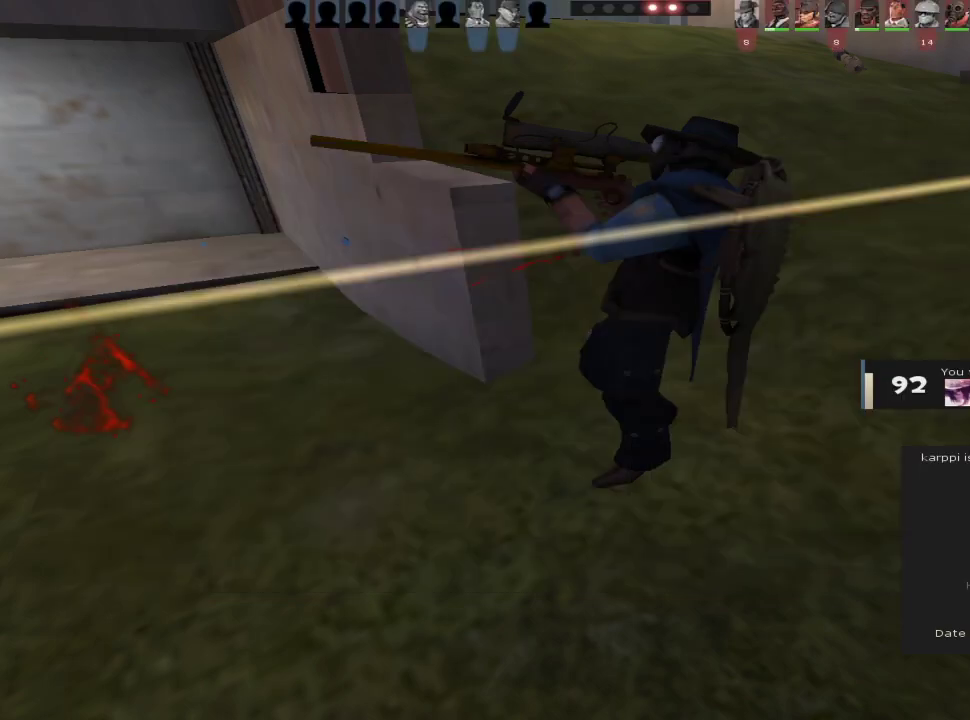
{"keys": [], "mouse": [], "events": [[233, "mouse_left", "down"], [333, "mouse_left", "up"]]}
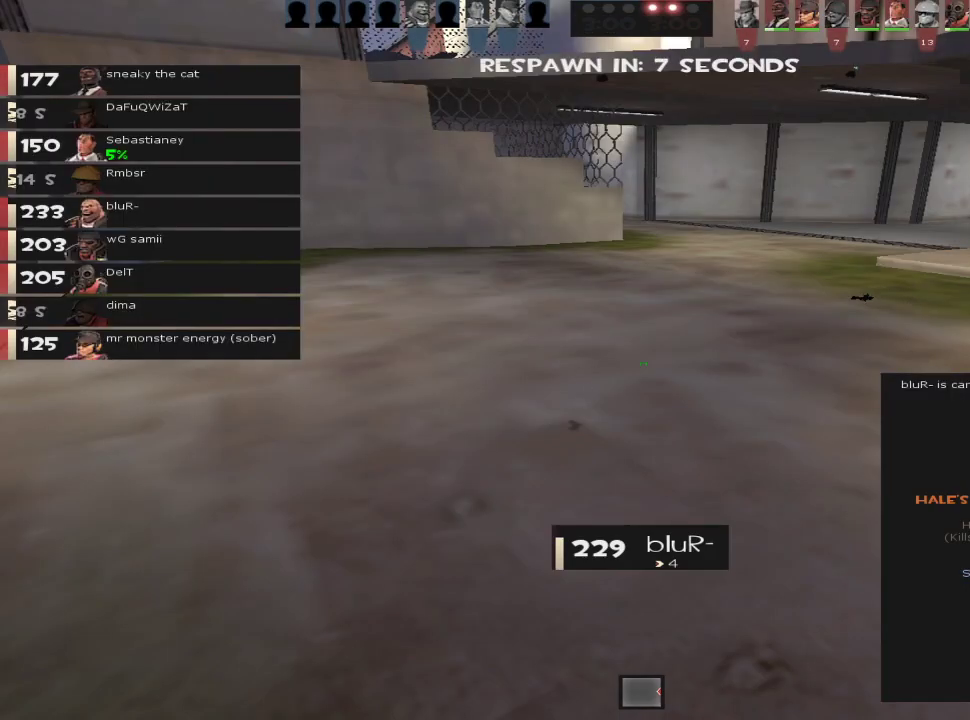
{"keys": [], "mouse": [], "events": []}
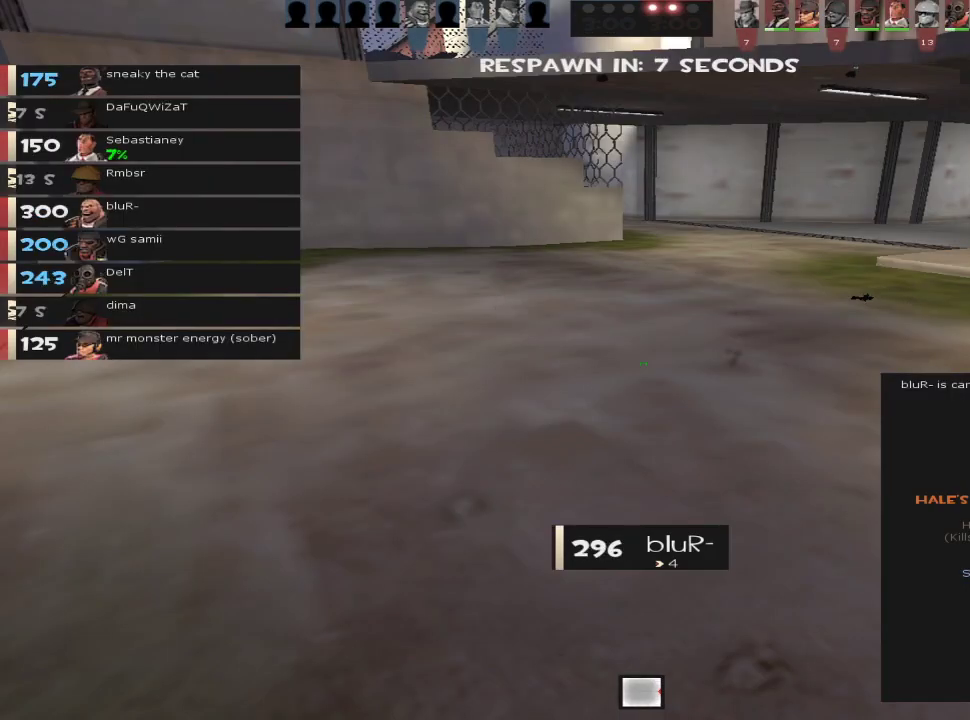
{"keys": [], "mouse": [], "events": []}
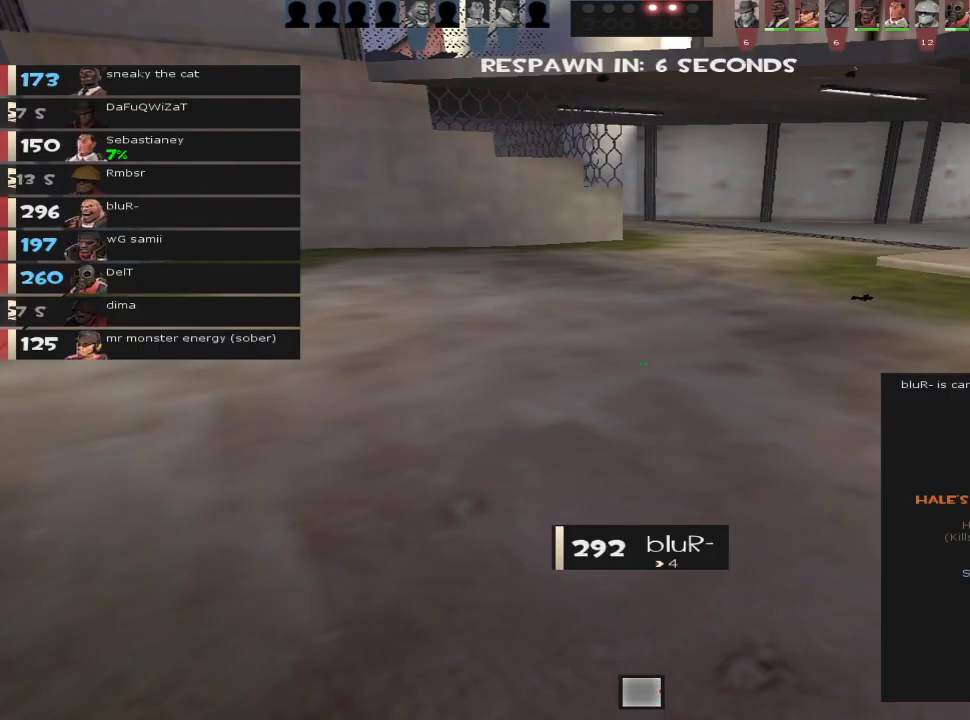
{"keys": [], "mouse": [], "events": []}
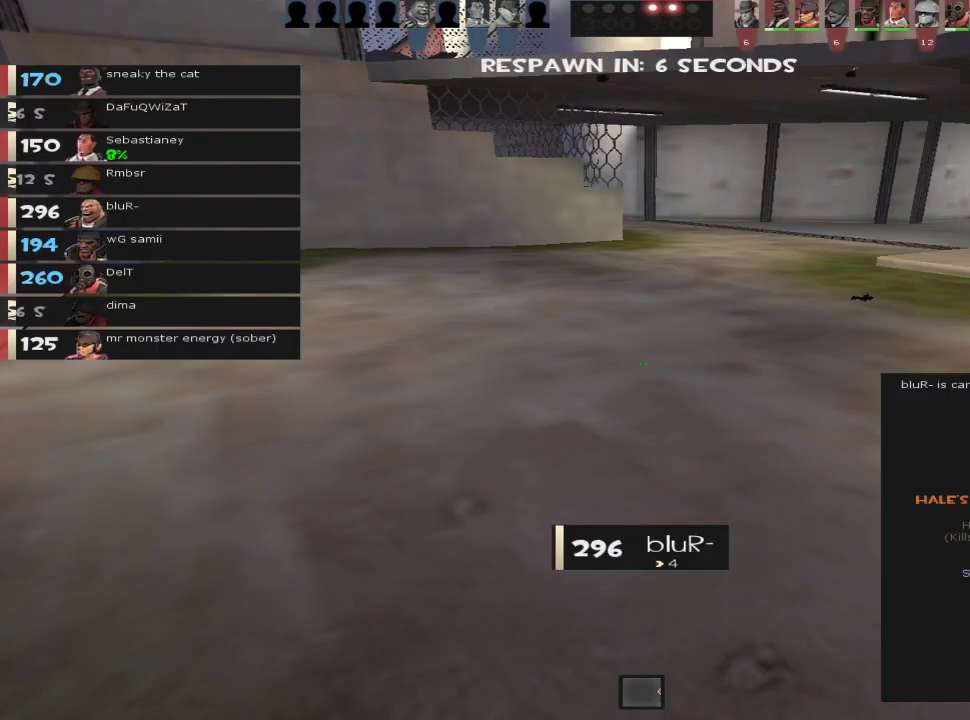
{"keys": [], "mouse": [], "events": []}
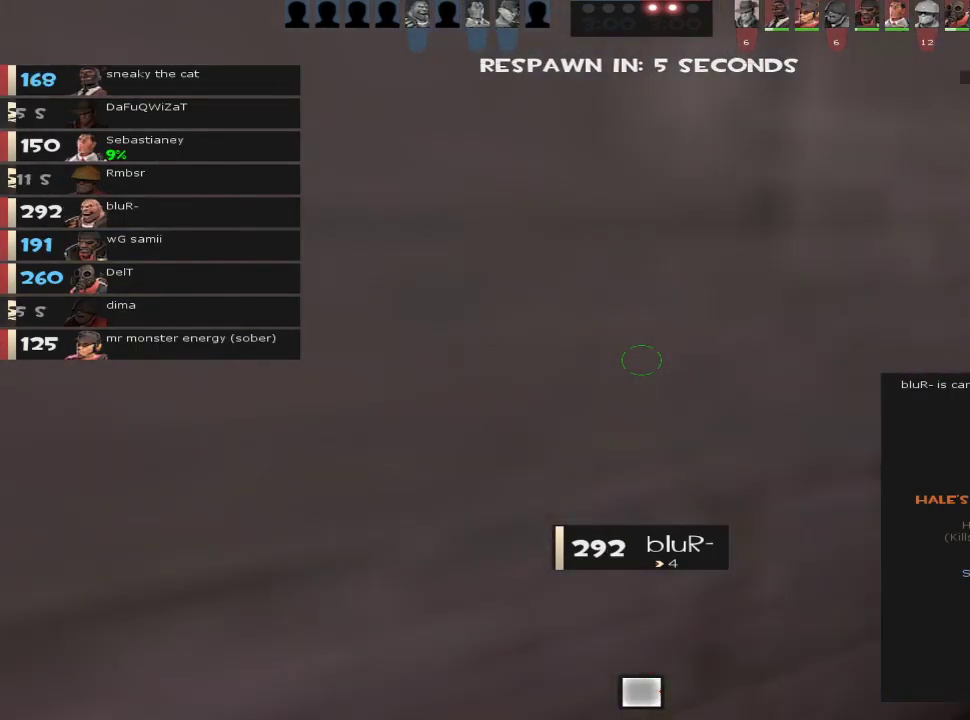
{"keys": [], "mouse": [], "events": []}
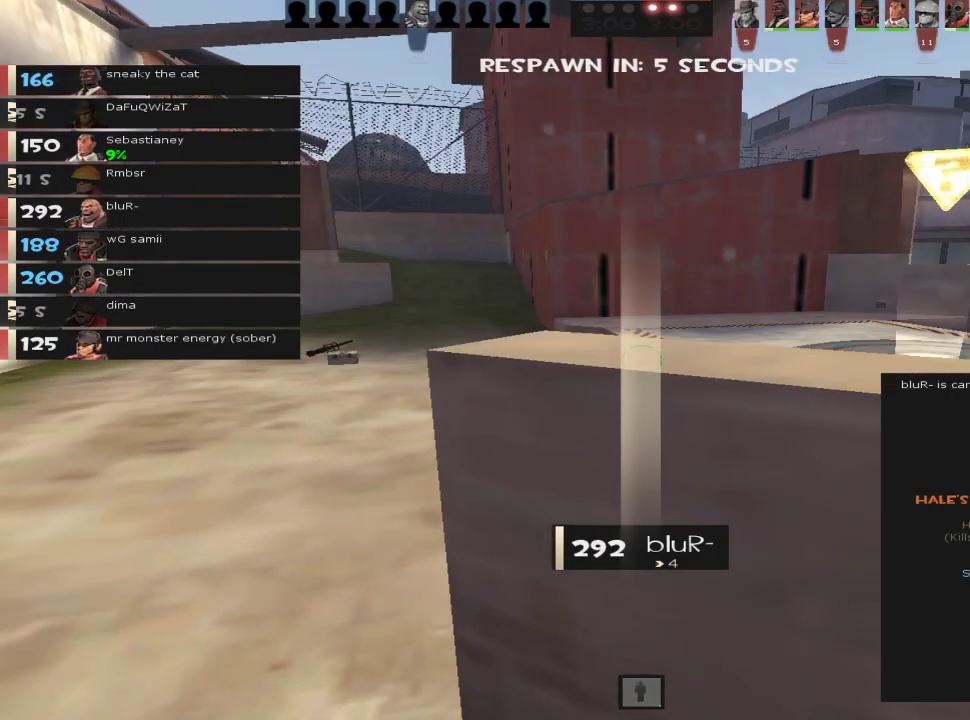
{"keys": [], "mouse": [], "events": []}
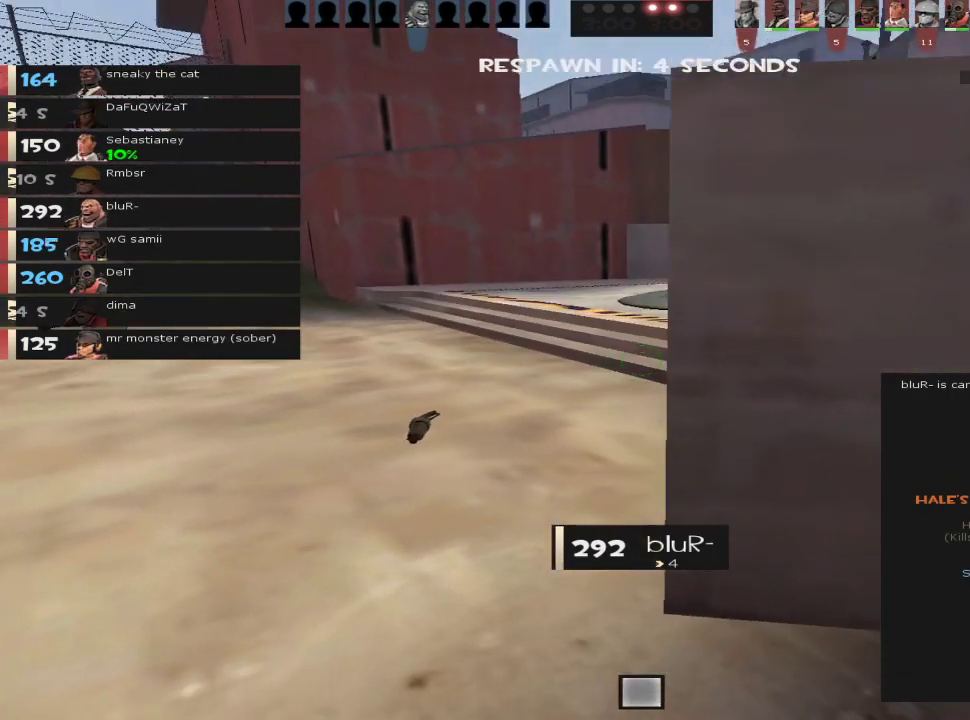
{"keys": [], "mouse": [], "events": []}
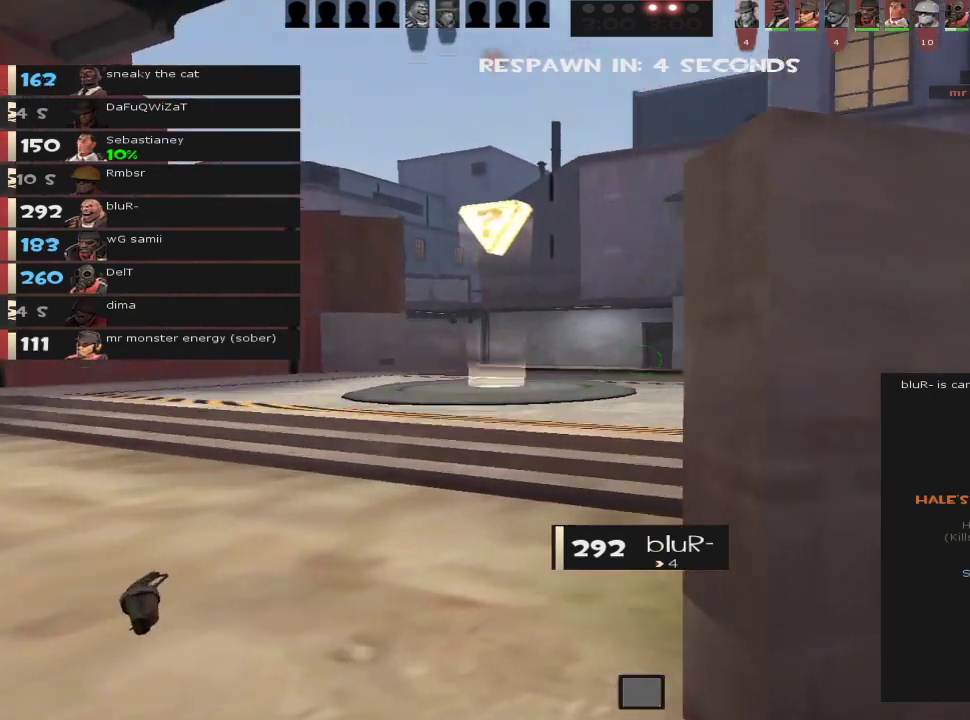
{"keys": ["tab"], "mouse": [], "events": [[350, "tab", "down"]]}
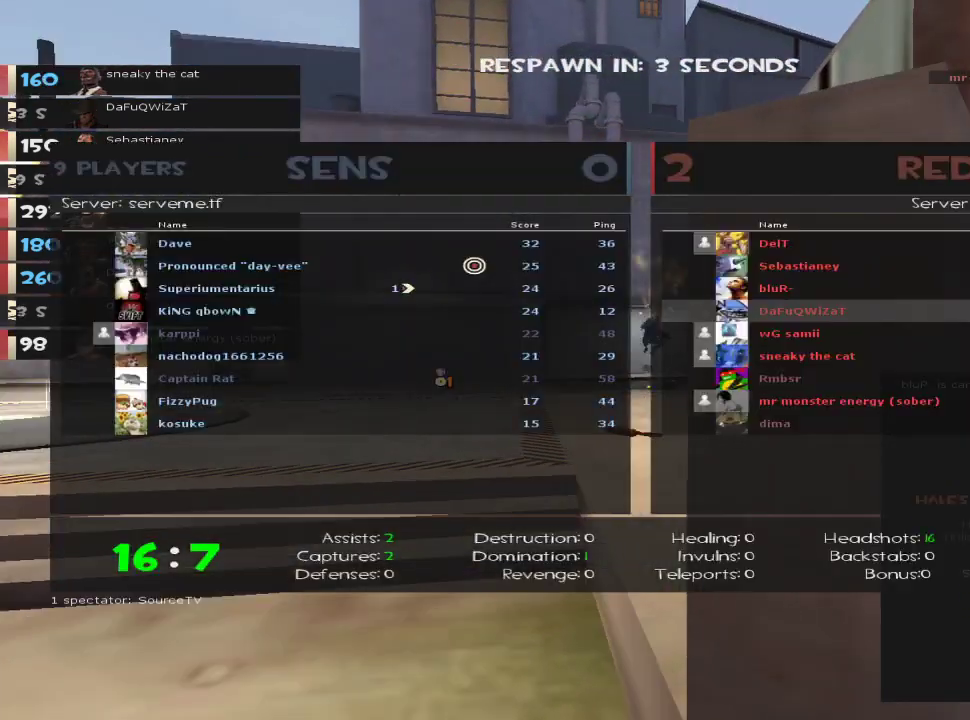
{"keys": ["tab"], "mouse": [], "events": []}
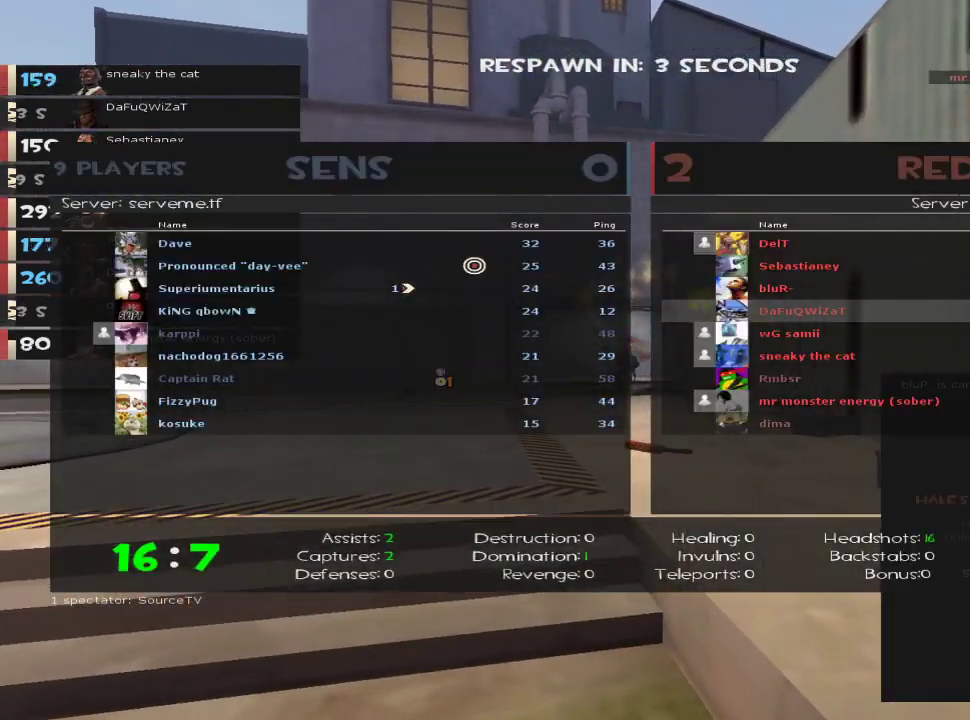
{"keys": ["tab"], "mouse": [], "events": []}
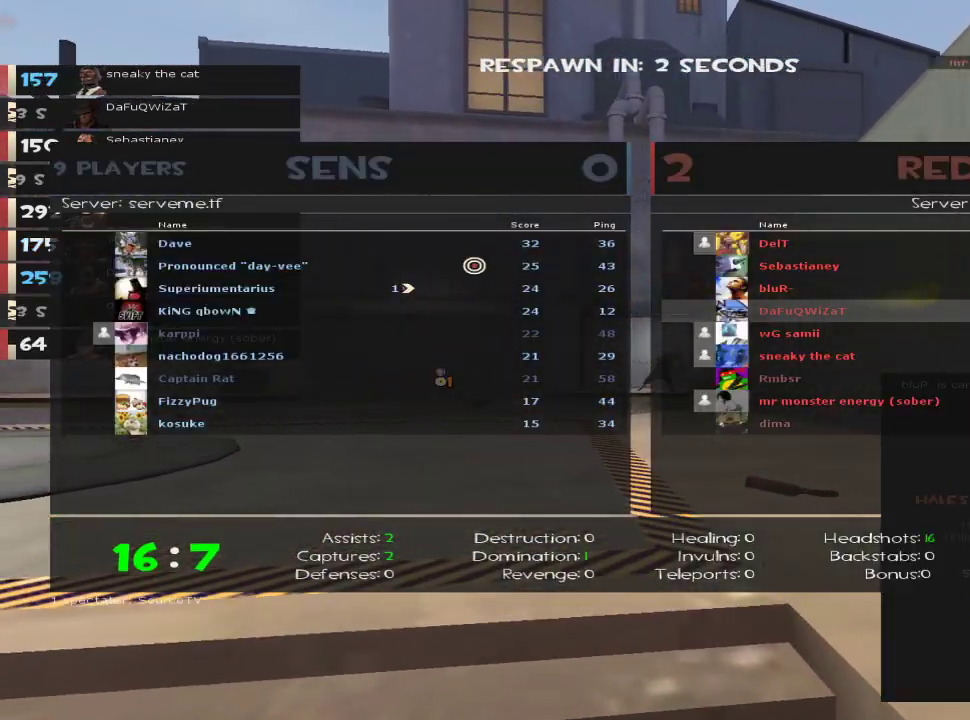
{"keys": ["tab"], "mouse": [], "events": []}
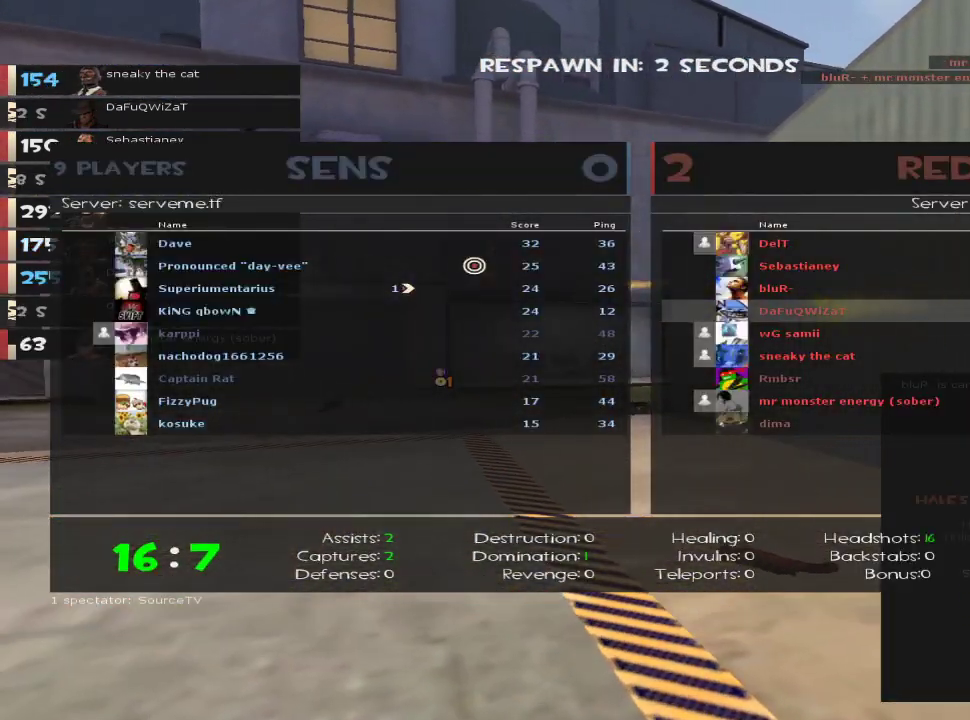
{"keys": ["tab"], "mouse": [], "events": []}
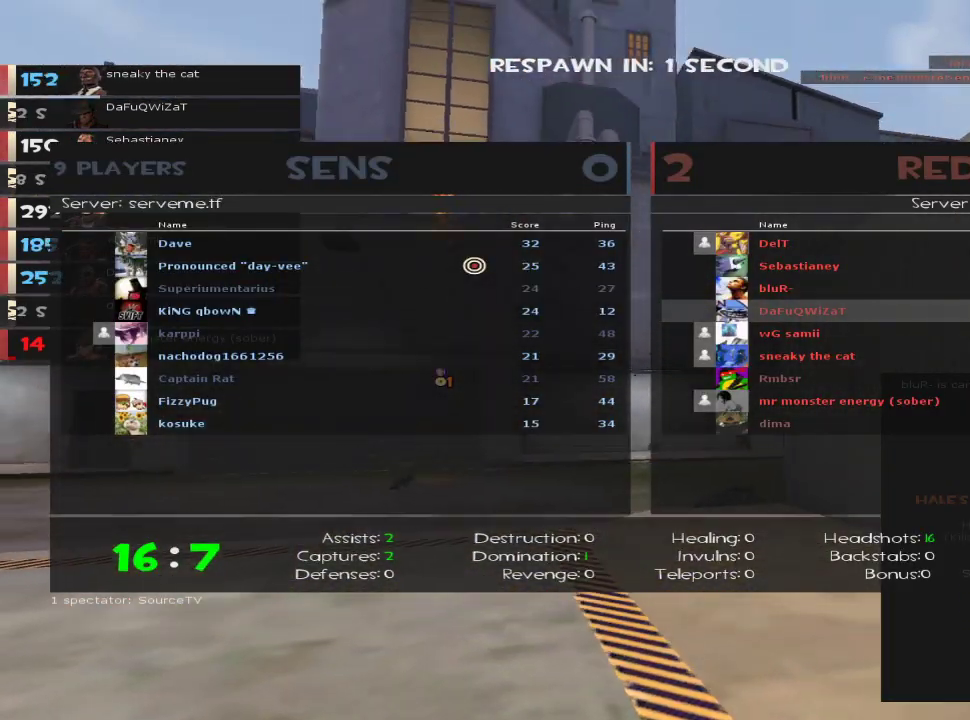
{"keys": ["w"], "mouse": [], "events": [[100, "tab", "up"], [433, "w", "down"]]}
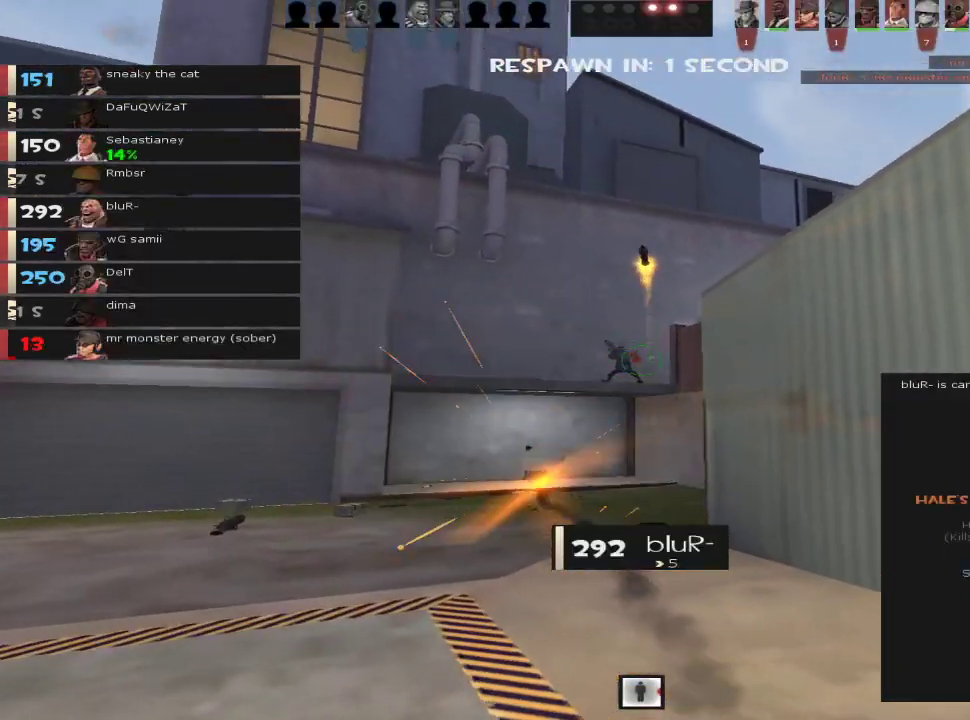
{"keys": ["w"], "mouse": [], "events": [[267, "w", "up"], [350, "w", "down"]]}
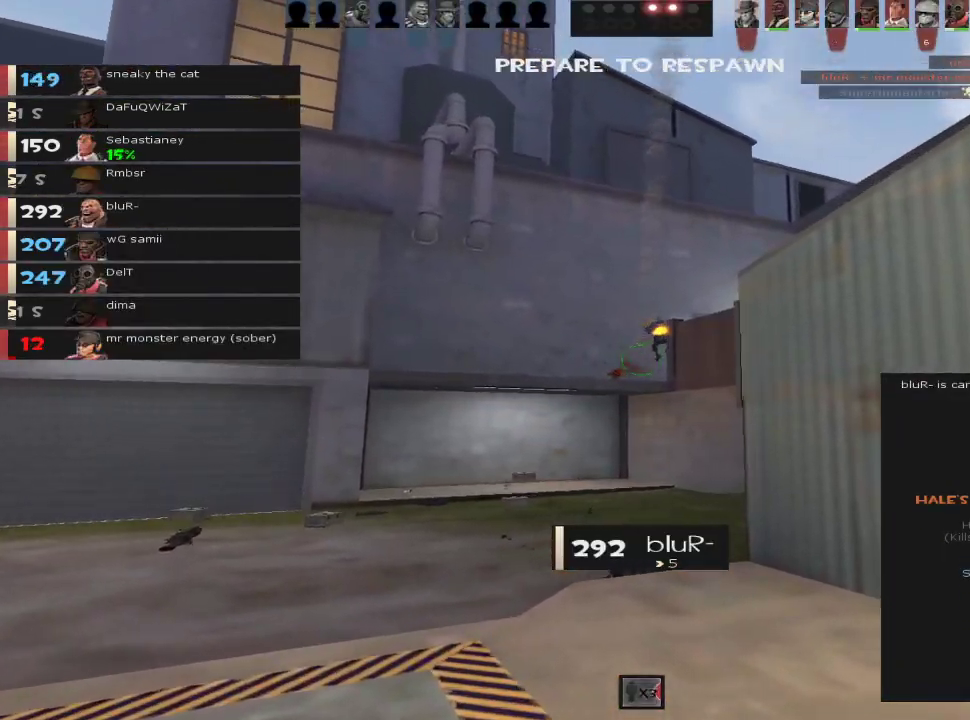
{"keys": ["w"], "mouse": [], "events": []}
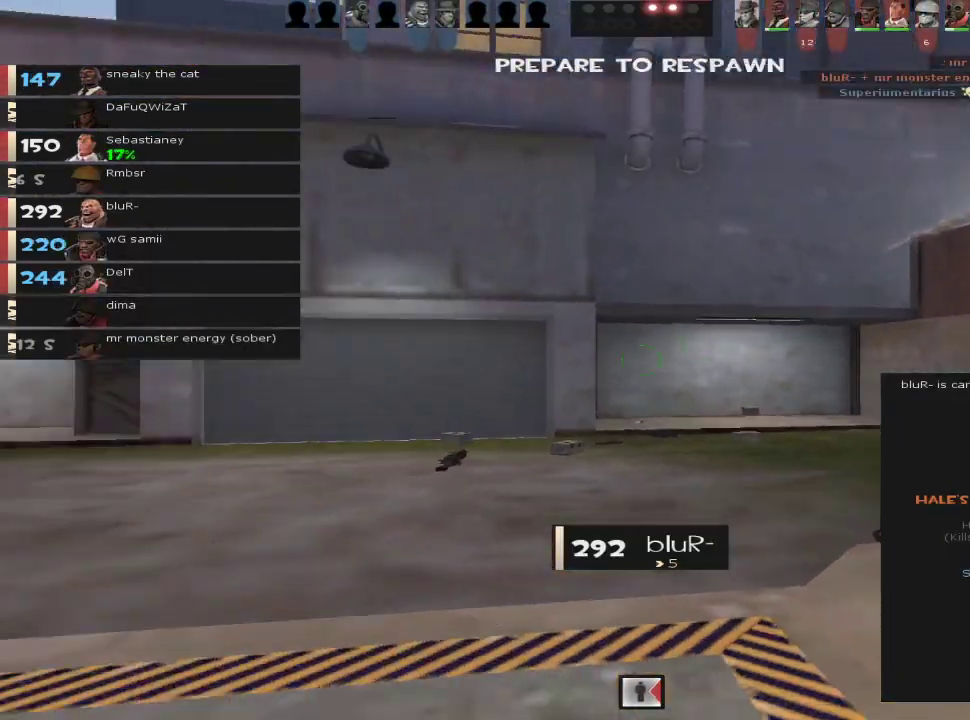
{"keys": ["w"], "mouse": [], "events": []}
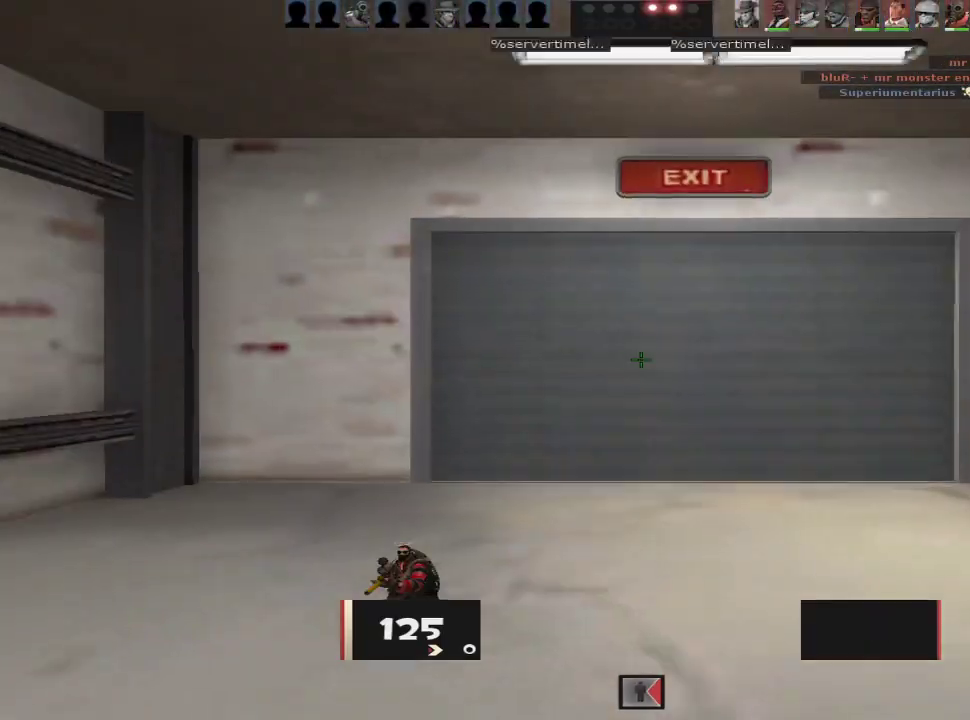
{"keys": ["w"], "mouse": [], "events": [[317, "mouse_wheel", "down"], [400, "mouse_wheel", "up"]]}
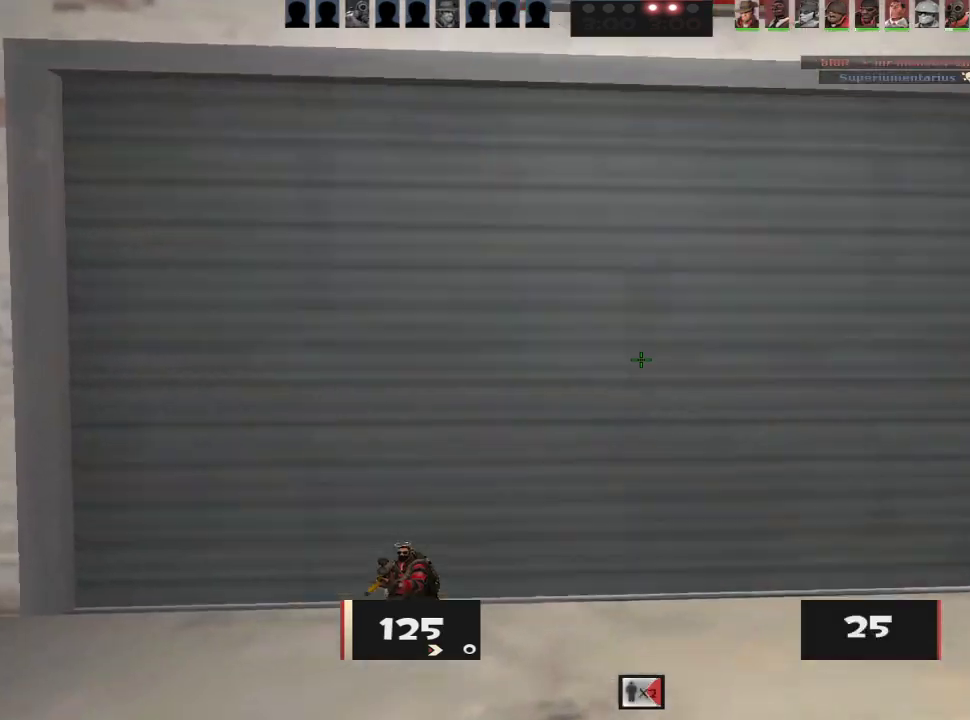
{"keys": ["a", "w"], "mouse": [], "events": [[467, "a", "down"]]}
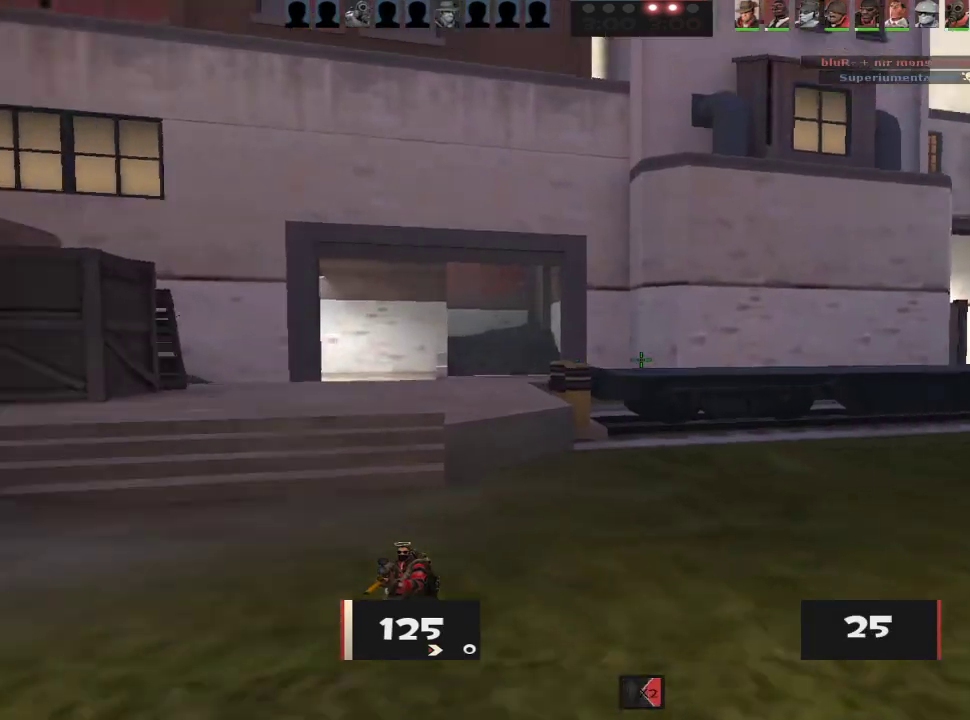
{"keys": ["ctrl", "d"], "mouse": [], "events": [[67, "w", "up"], [150, "w", "down"], [200, "a", "up"], [383, "d", "down"], [433, "ctrl", "down"], [433, "space", "down"], [433, "w", "up"], [483, "space", "up"]]}
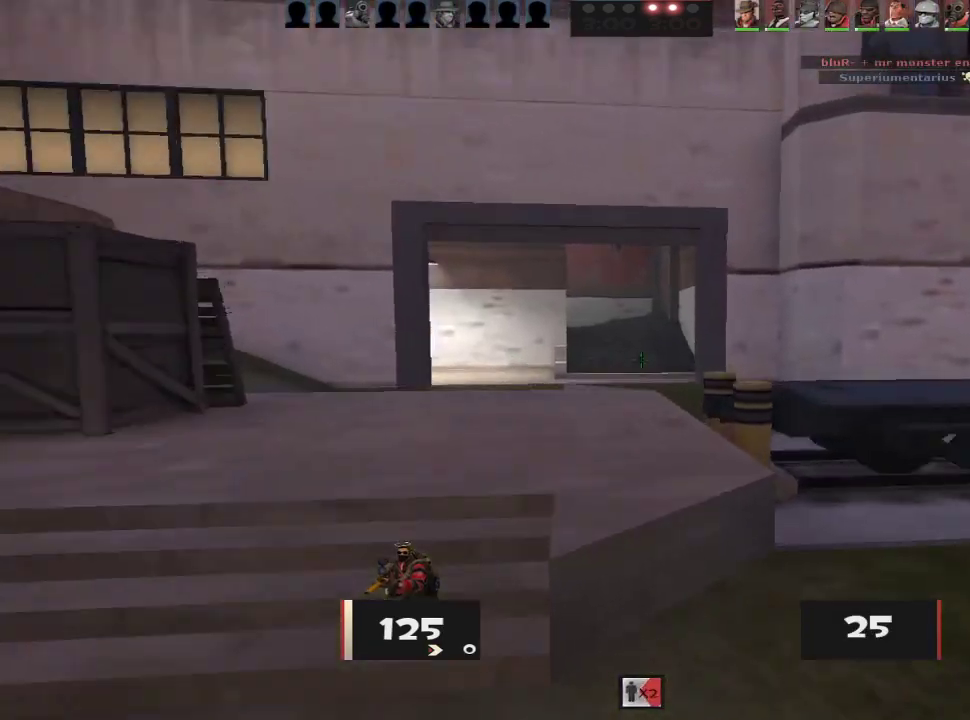
{"keys": ["d", "s"], "mouse": [], "events": [[67, "a", "down"], [67, "d", "up"], [217, "ctrl", "up"], [217, "d", "down"], [267, "a", "up"], [350, "s", "down"], [400, "d", "up"], [500, "d", "down"]]}
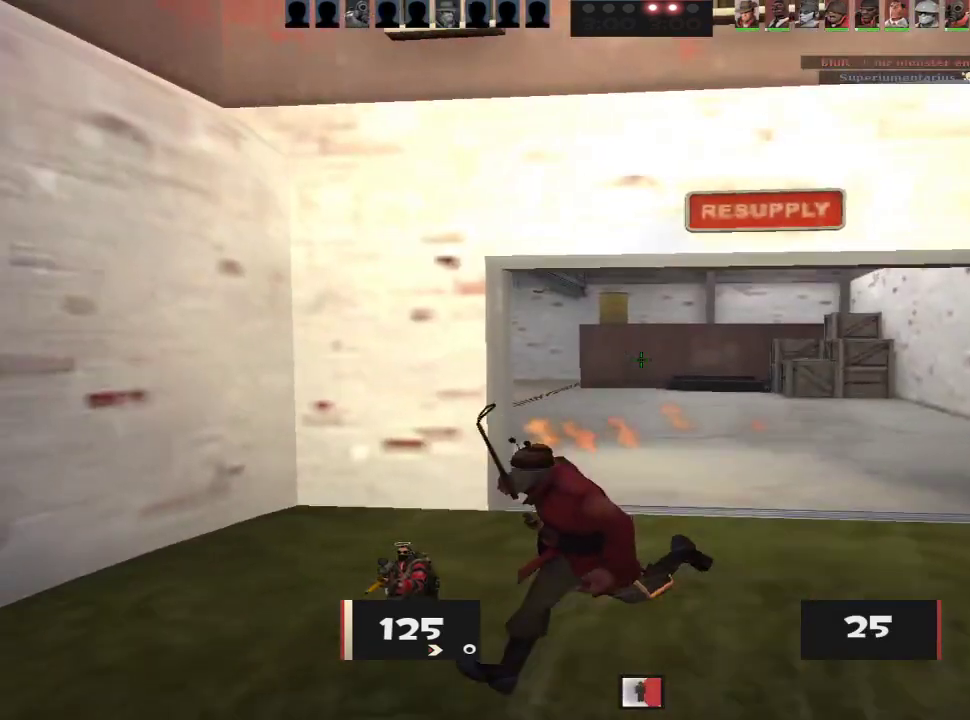
{"keys": ["w"], "mouse": [], "events": [[83, "s", "up"], [183, "w", "down"], [233, "d", "up"]]}
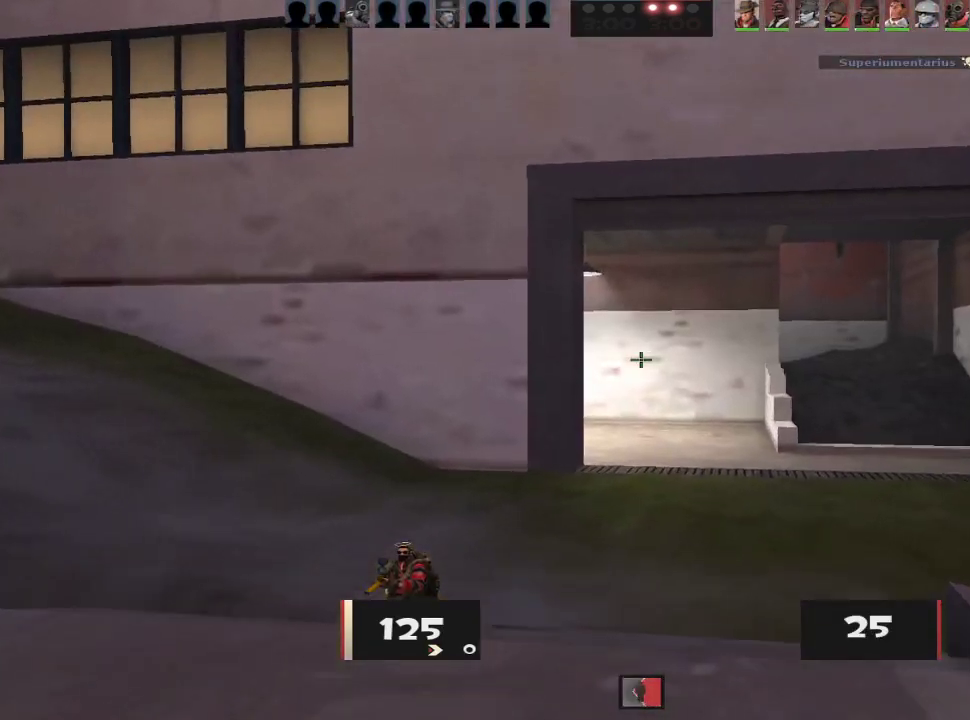
{"keys": [], "mouse": [], "events": [[17, "d", "down"], [67, "ctrl", "down"], [67, "space", "down"], [67, "w", "up"], [100, "space", "up"], [200, "a", "down"], [200, "d", "up"], [250, "ctrl", "up"], [250, "mouse_wheel", "down"], [300, "mouse_wheel", "up"], [350, "mouse_wheel", "down"], [433, "mouse_wheel", "up"], [483, "a", "up"]]}
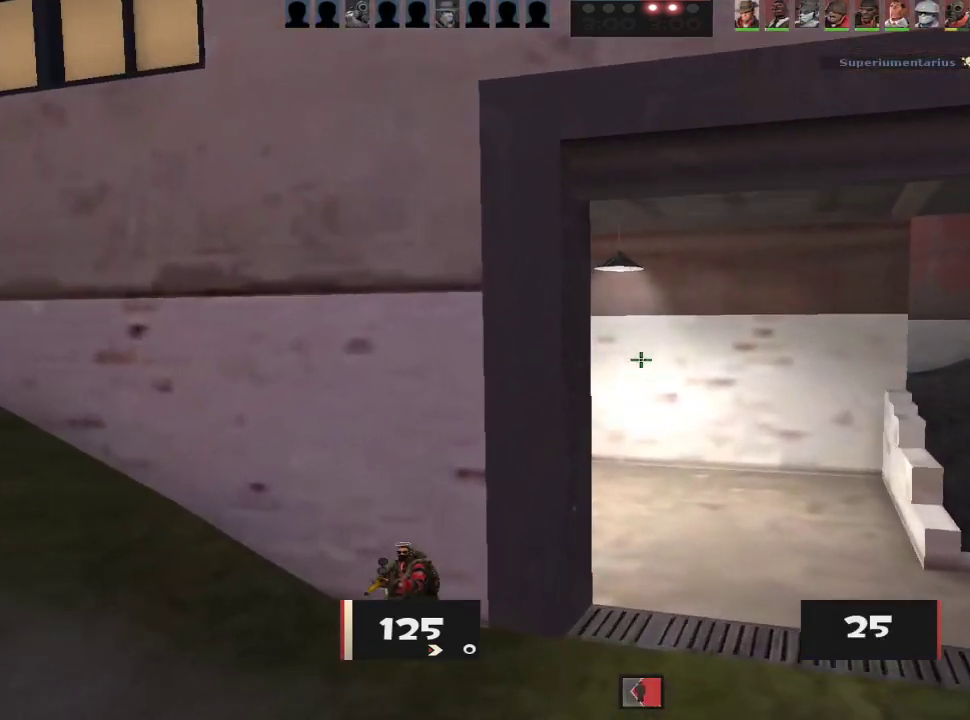
{"keys": ["ctrl", "d"], "mouse": [], "events": [[117, "w", "down"], [350, "ctrl", "down"], [350, "d", "down"], [350, "space", "down"], [350, "w", "up"], [400, "space", "up"]]}
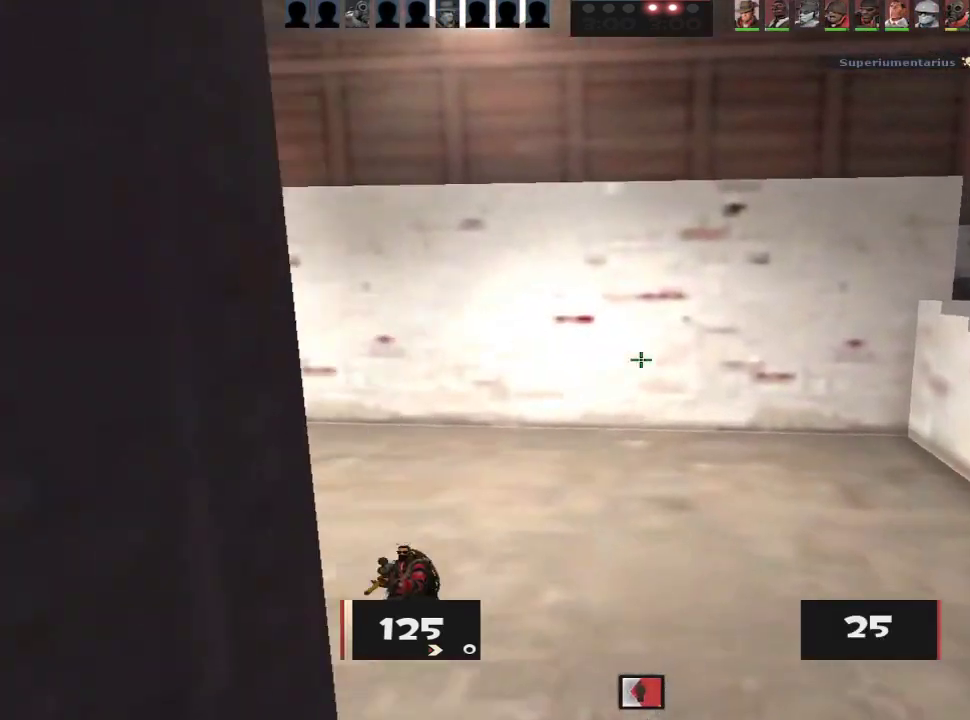
{"keys": ["a", "w"], "mouse": [], "events": [[50, "ctrl", "up"], [50, "d", "up"], [83, "a", "down"], [467, "w", "down"]]}
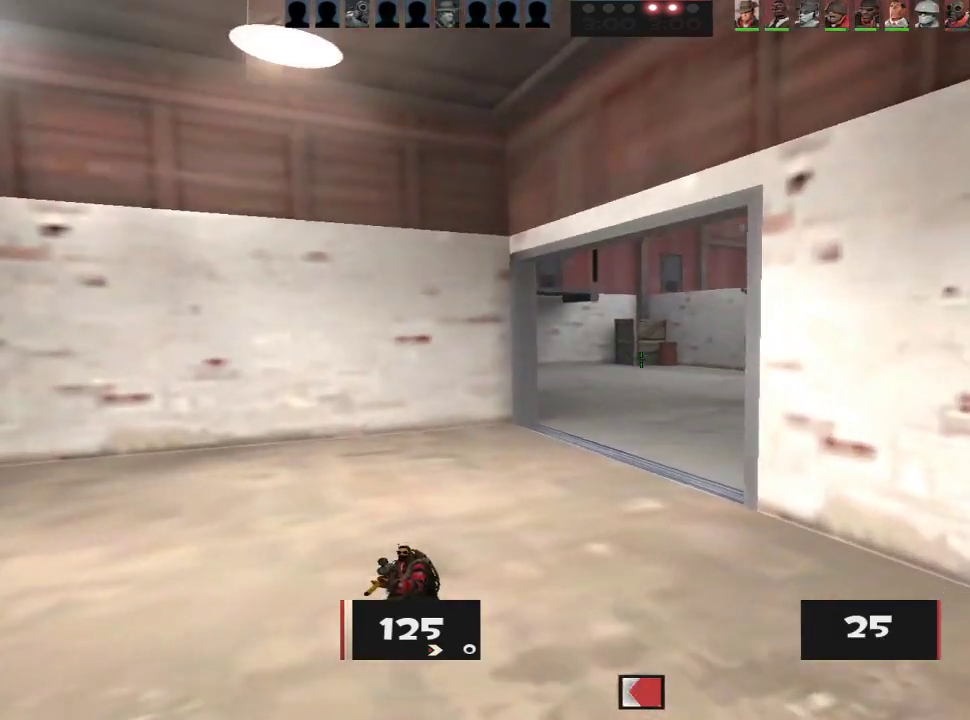
{"keys": ["d"], "mouse": [], "events": [[17, "a", "up"], [67, "space", "down"], [100, "ctrl", "down"], [100, "space", "up"], [300, "ctrl", "up"], [333, "w", "up"], [383, "d", "down"]]}
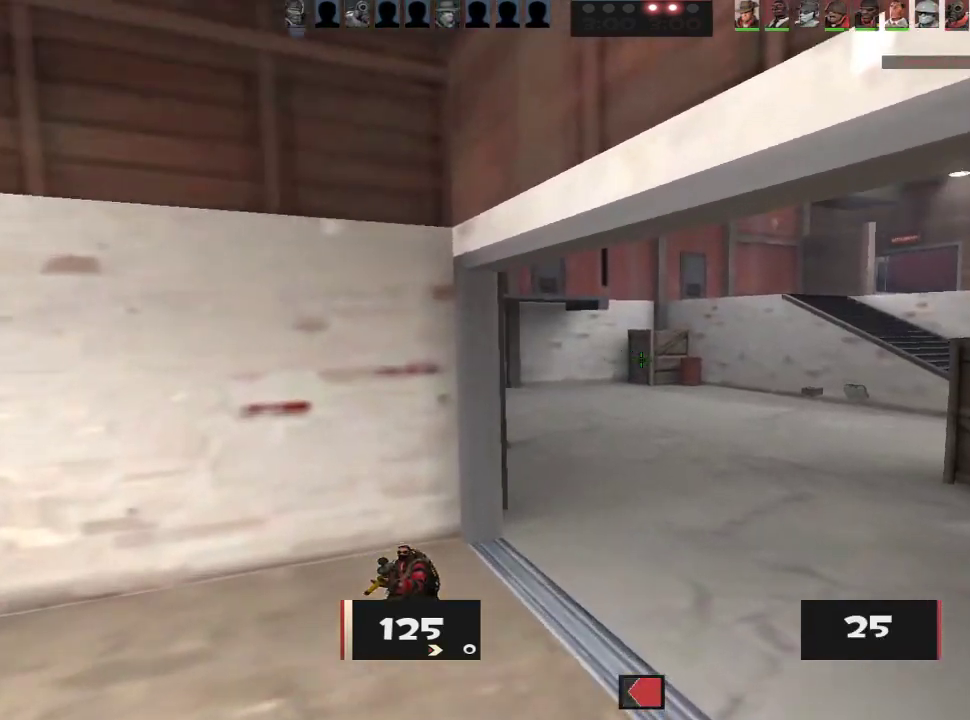
{"keys": ["ctrl", "d"], "mouse": [], "events": [[117, "d", "up"], [117, "w", "down"], [267, "space", "down"], [317, "ctrl", "down"], [350, "d", "down"], [350, "space", "up"], [400, "w", "up"]]}
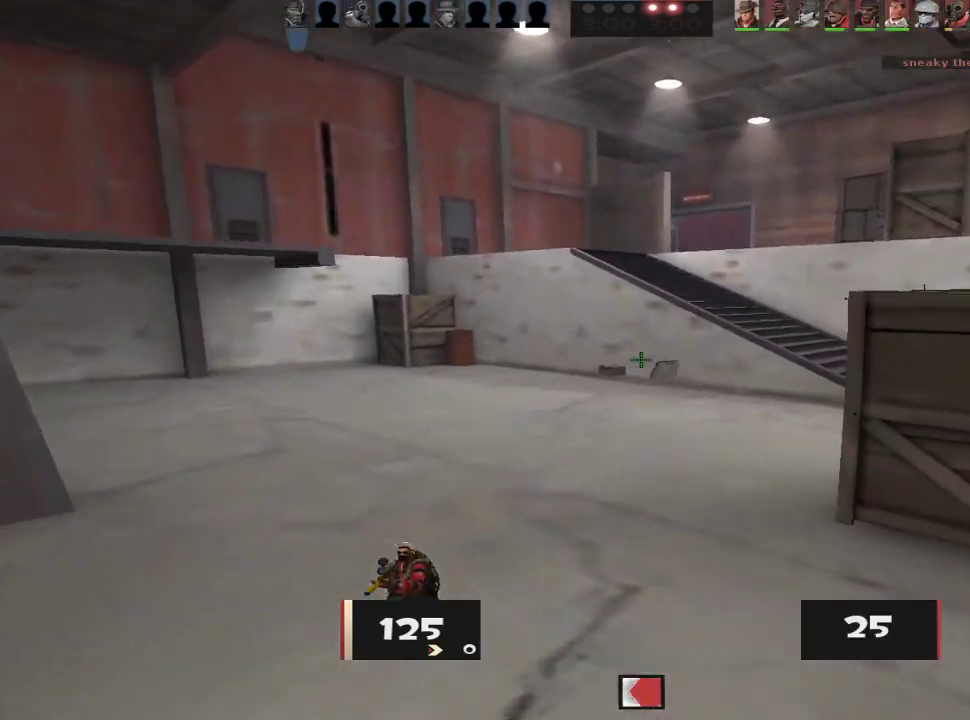
{"keys": ["w"], "mouse": [], "events": [[50, "ctrl", "up"], [133, "a", "down"], [133, "d", "up"], [283, "a", "up"], [333, "w", "down"]]}